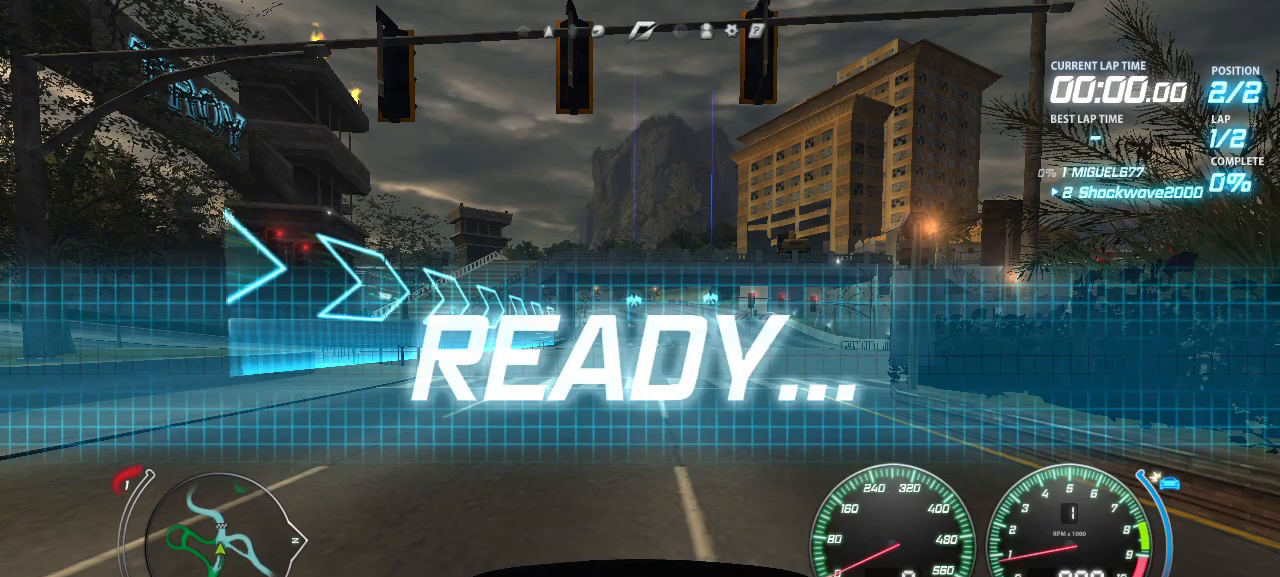
Gameplay with a controller (PlayStation layout); each line is a JSON object with the inputs held at the frame after it. "events" lists button and stick changes between this image and that frame as [ms after this image, input, new state], when the widget could be followed in between. Not read: L2 L3 R2 R3 left_stick right_stick.
{"buttons": ["DPAD_RIGHT"], "events": []}
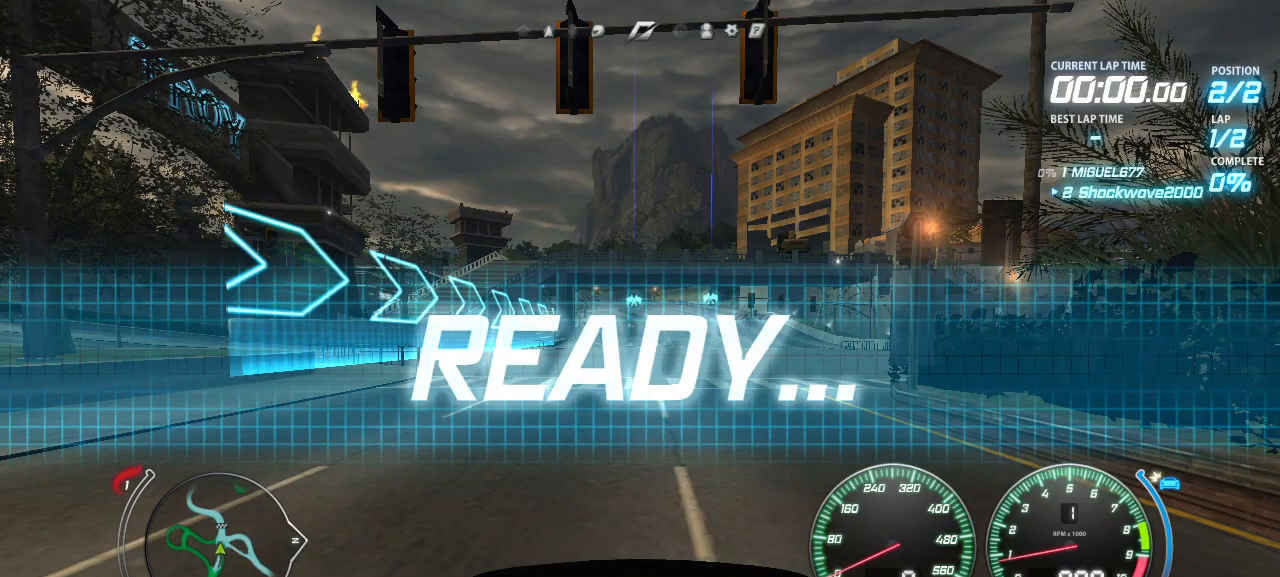
{"buttons": ["DPAD_RIGHT"], "events": []}
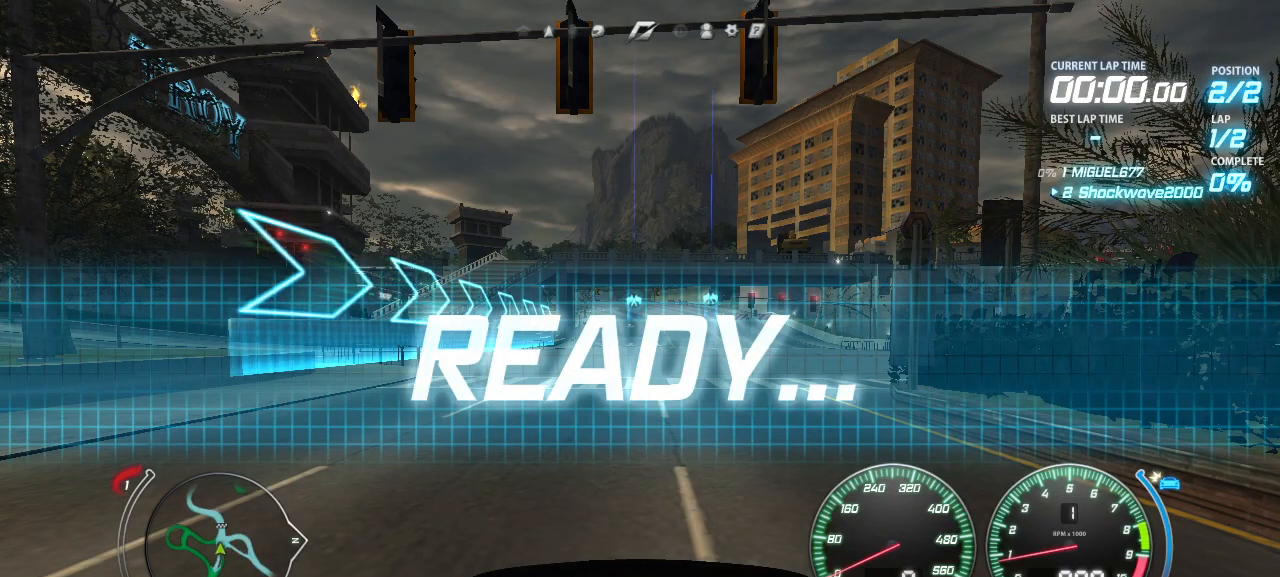
{"buttons": ["DPAD_RIGHT"], "events": []}
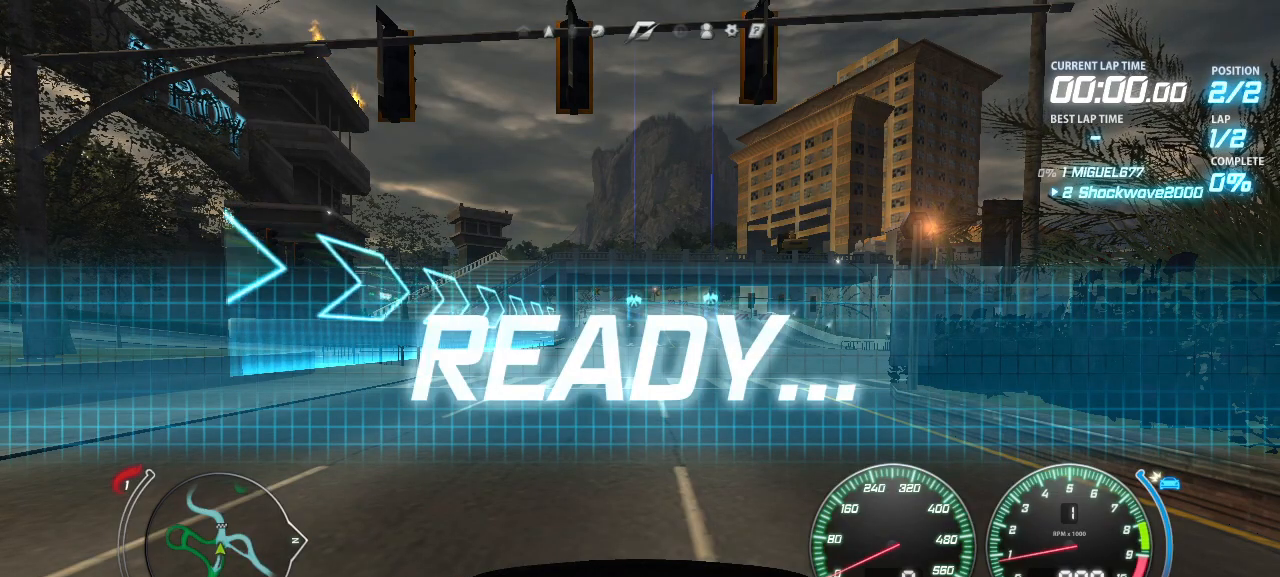
{"buttons": ["DPAD_RIGHT"], "events": []}
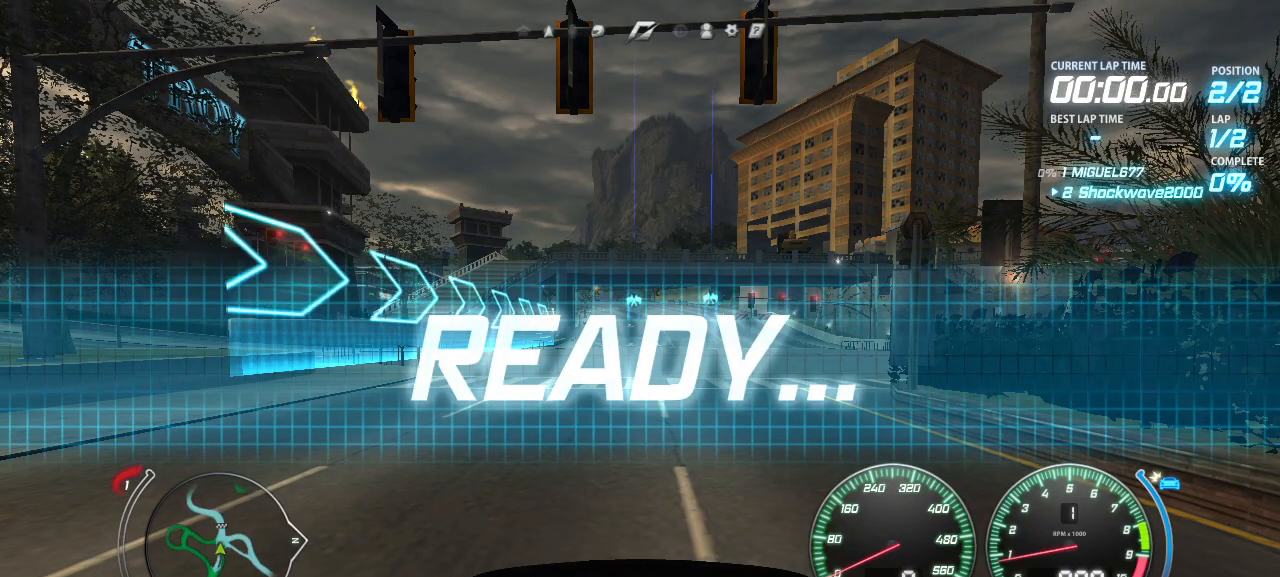
{"buttons": ["DPAD_RIGHT"], "events": []}
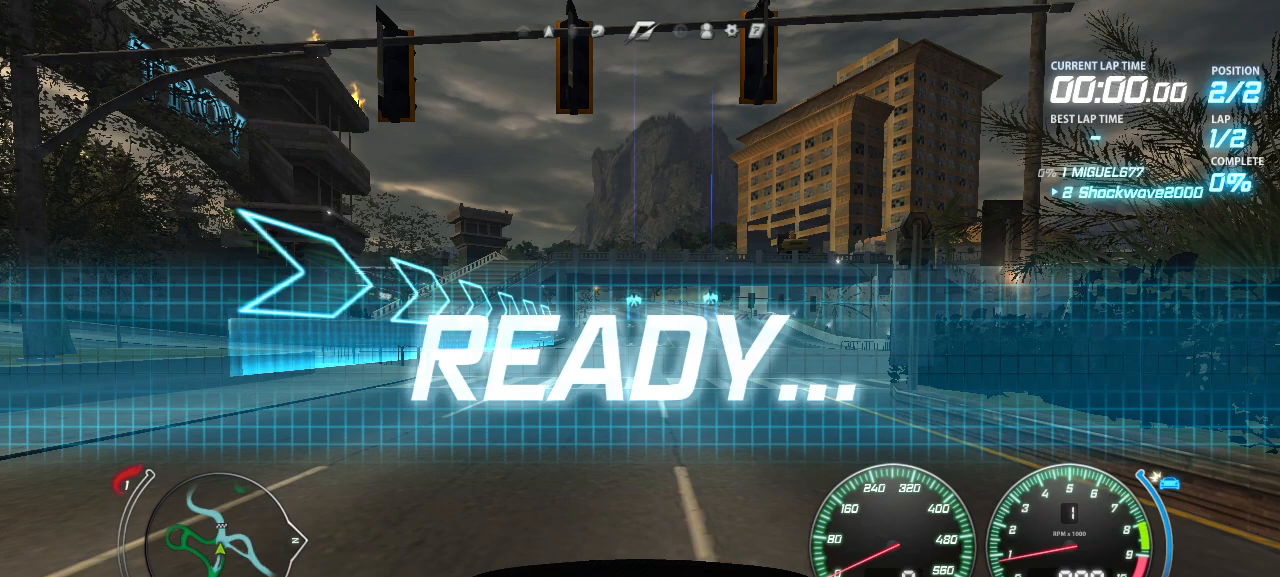
{"buttons": ["DPAD_RIGHT"], "events": []}
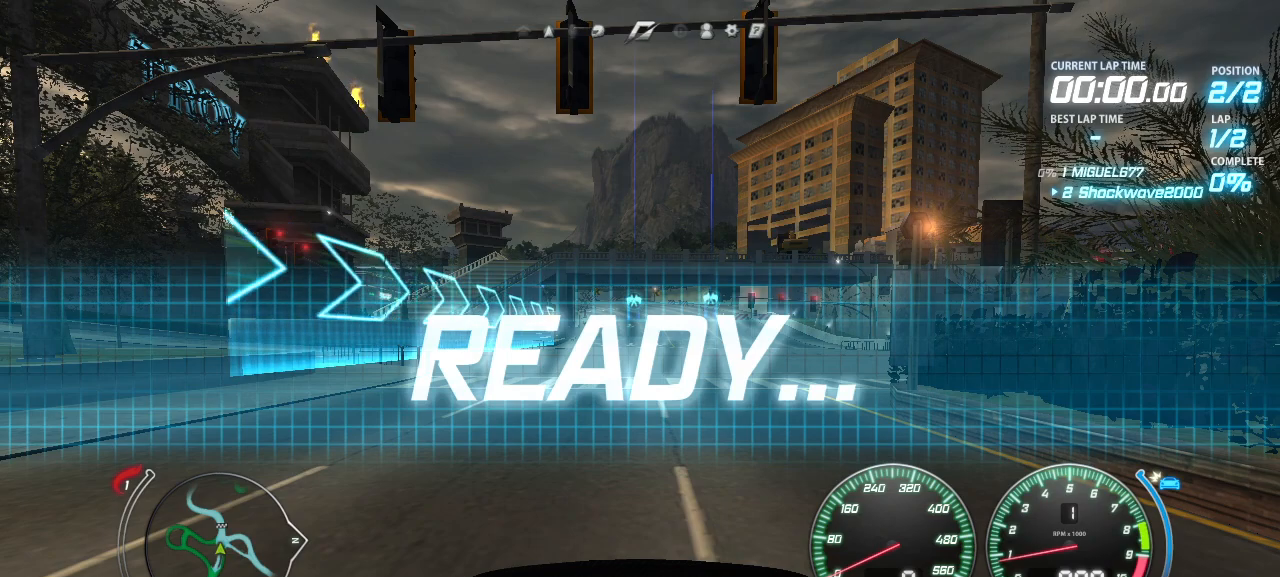
{"buttons": ["CROSS", "DPAD_RIGHT"], "events": [[460, "CROSS", "down"]]}
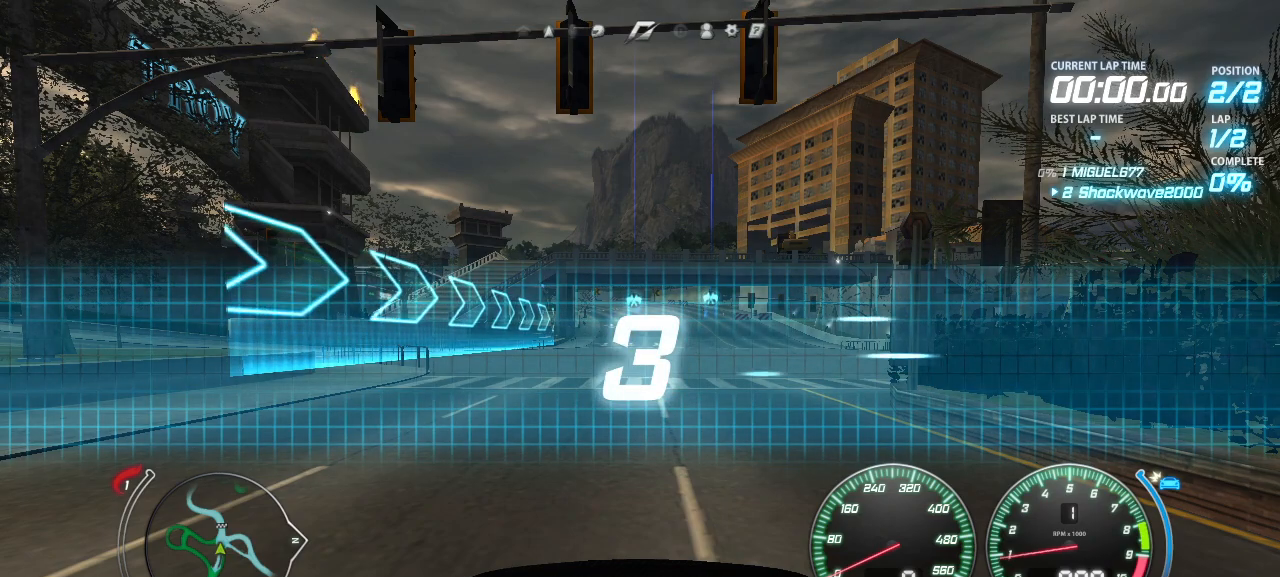
{"buttons": ["CROSS", "DPAD_RIGHT"], "events": []}
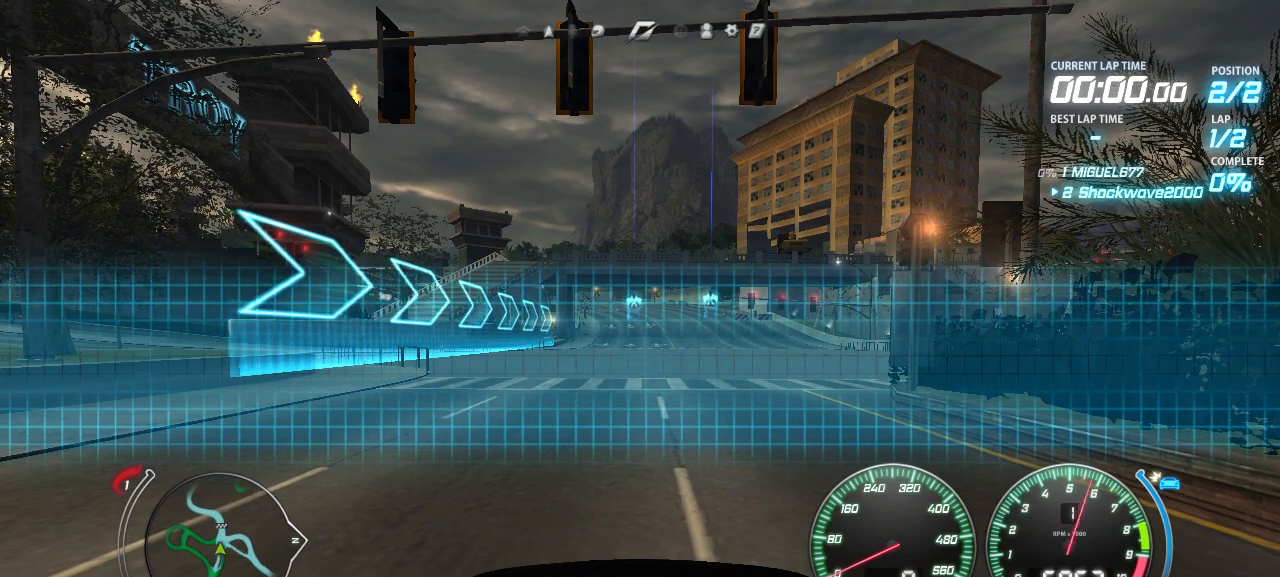
{"buttons": ["CROSS", "DPAD_RIGHT"], "events": []}
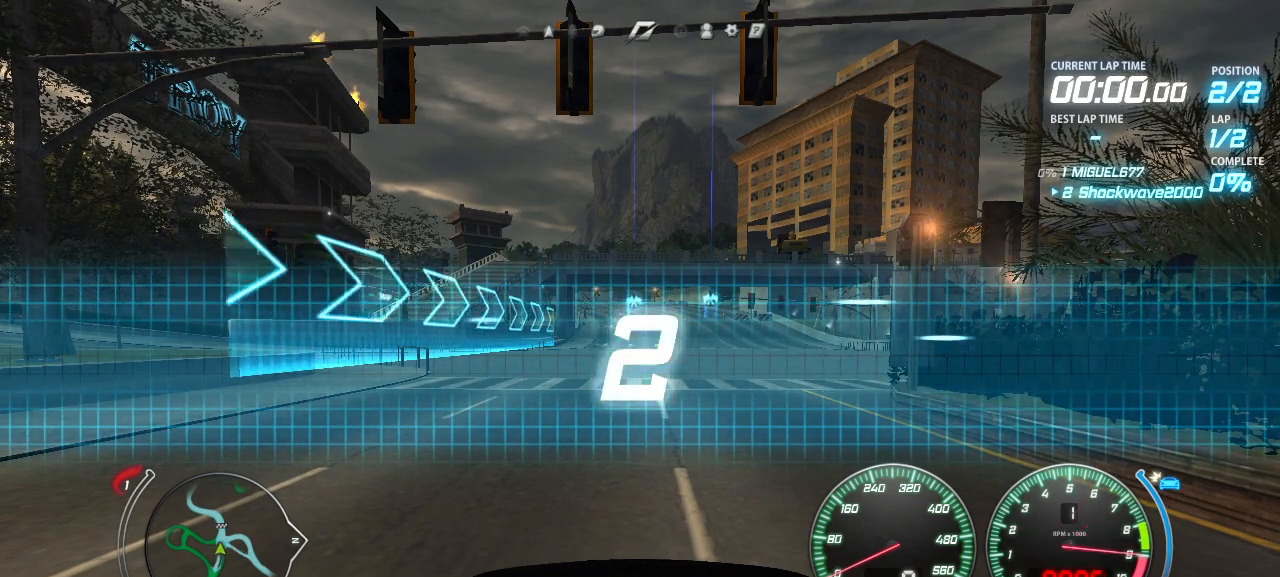
{"buttons": ["CROSS", "DPAD_RIGHT"], "events": []}
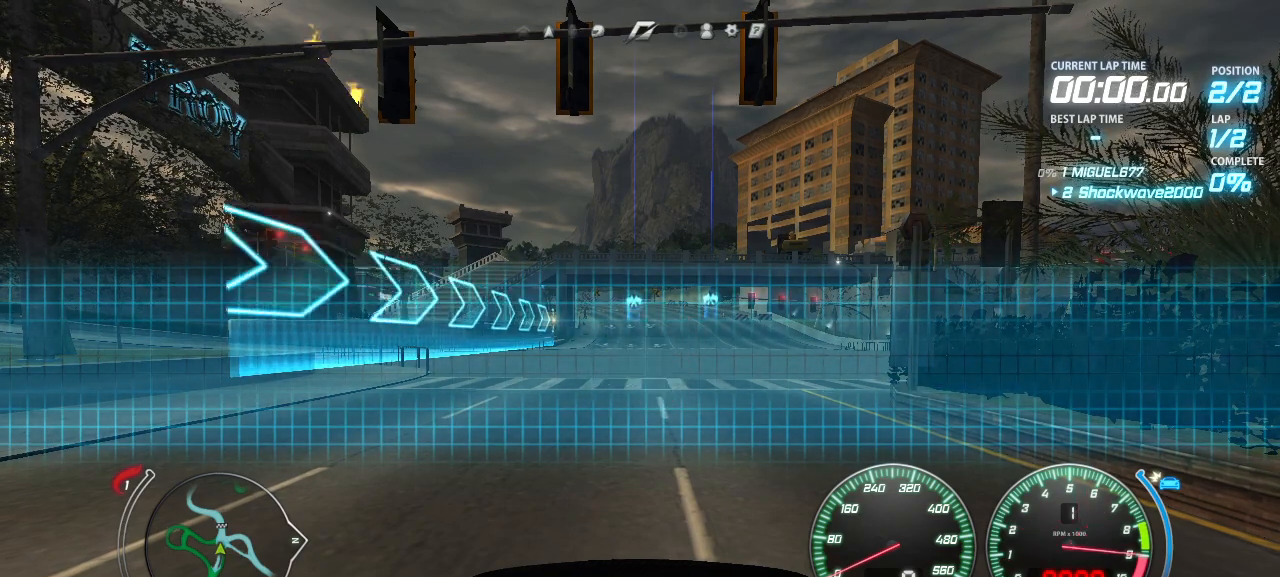
{"buttons": ["CROSS", "DPAD_RIGHT"], "events": []}
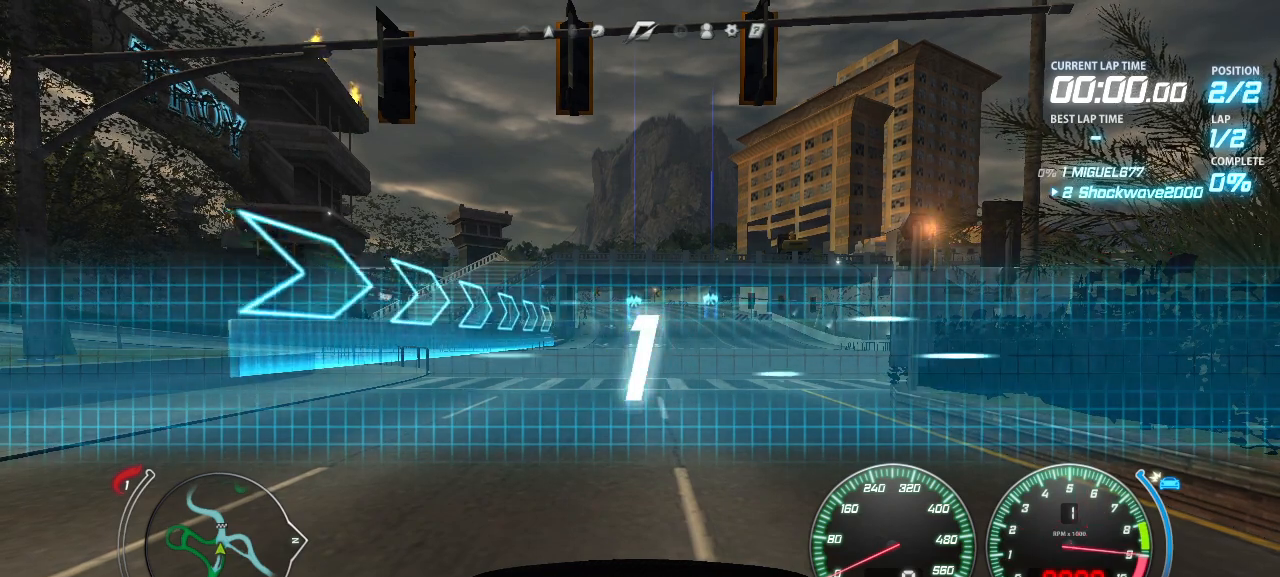
{"buttons": ["CROSS", "DPAD_RIGHT"], "events": [[320, "CROSS", "up"], [400, "CROSS", "down"]]}
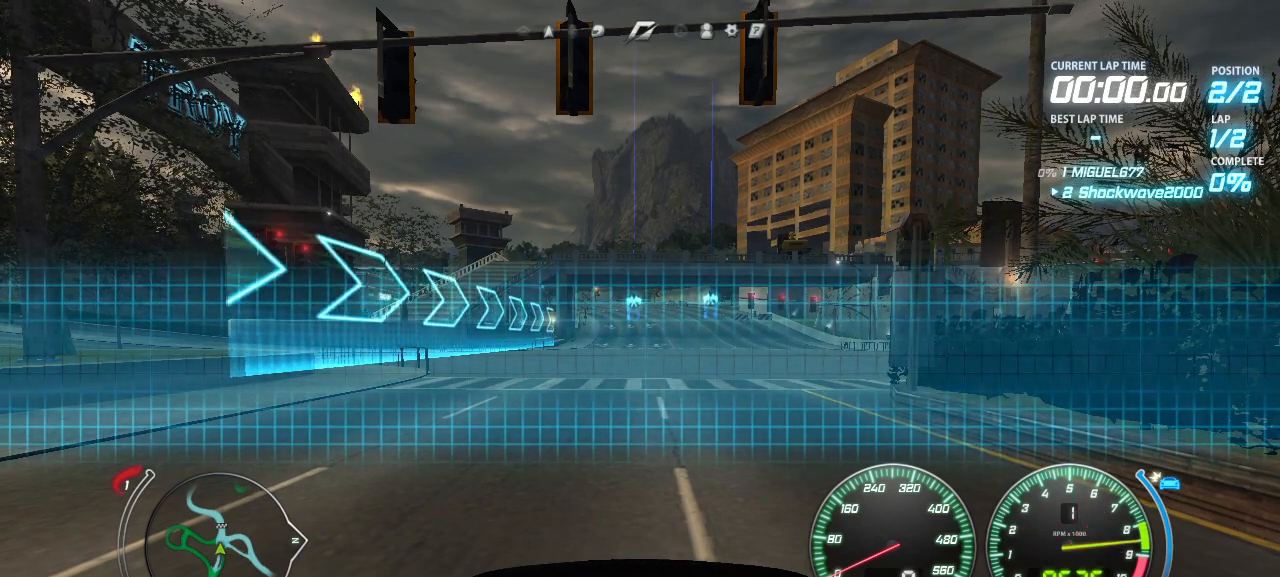
{"buttons": ["CROSS"], "events": [[480, "DPAD_RIGHT", "up"]]}
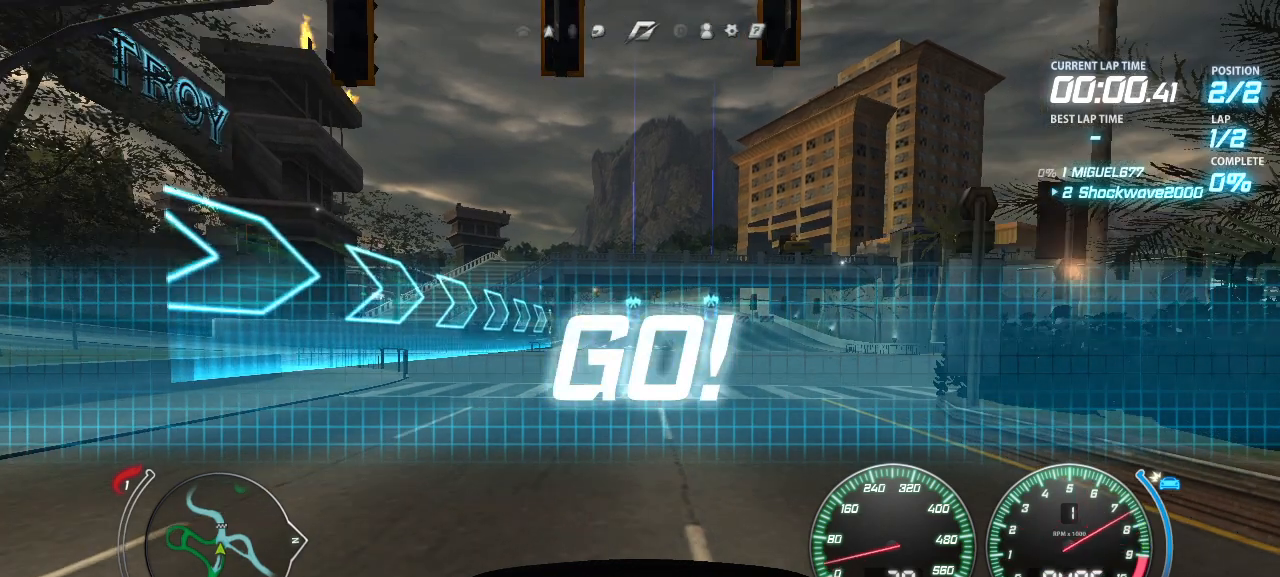
{"buttons": ["CROSS"], "events": [[60, "DPAD_RIGHT", "down"], [120, "DPAD_RIGHT", "up"], [200, "DPAD_RIGHT", "down"], [260, "DPAD_RIGHT", "up"], [340, "DPAD_RIGHT", "down"], [380, "DPAD_RIGHT", "up"], [460, "DPAD_RIGHT", "down"], [500, "DPAD_RIGHT", "up"]]}
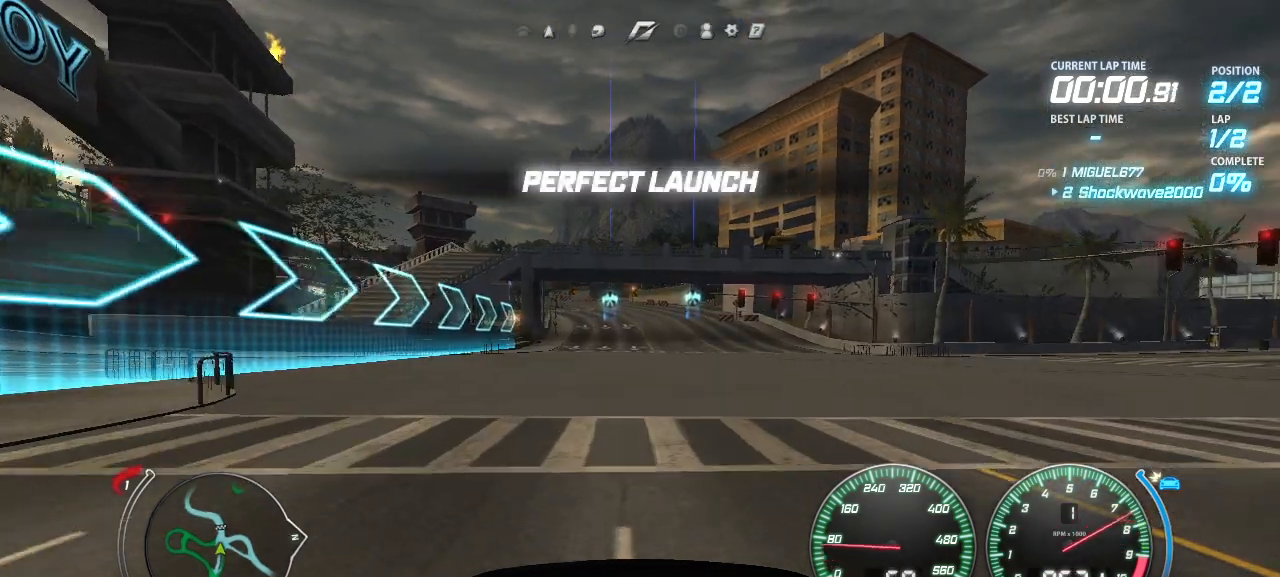
{"buttons": ["CROSS"], "events": [[100, "DPAD_RIGHT", "down"], [140, "DPAD_RIGHT", "up"], [220, "DPAD_RIGHT", "down"], [280, "DPAD_RIGHT", "up"], [360, "DPAD_RIGHT", "down"], [400, "DPAD_RIGHT", "up"]]}
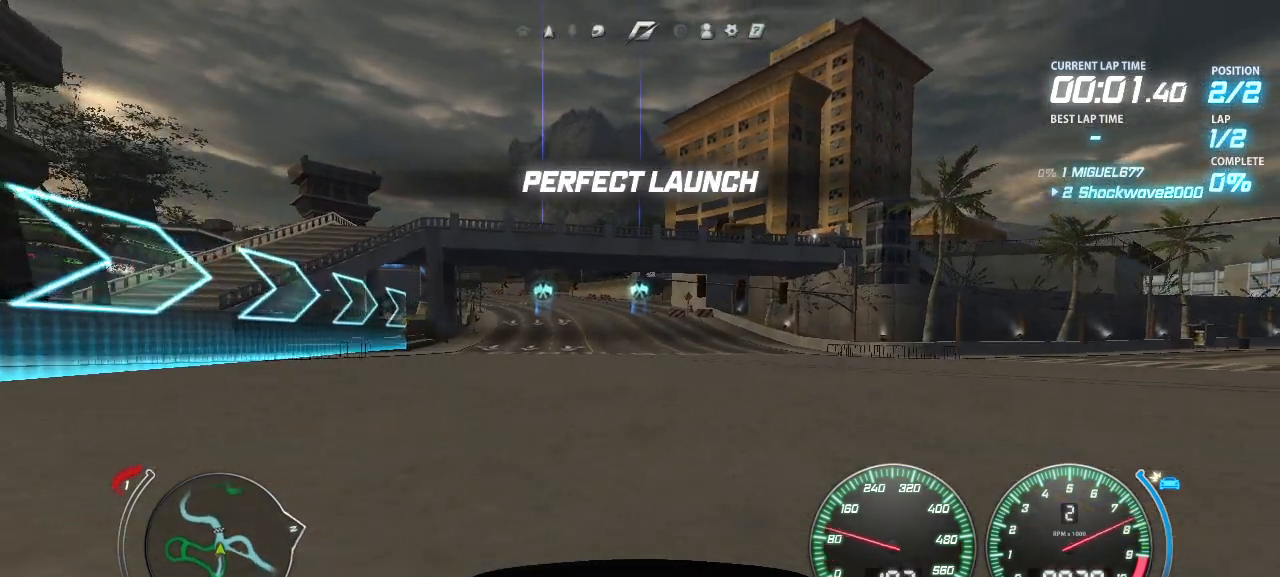
{"buttons": ["CROSS"], "events": []}
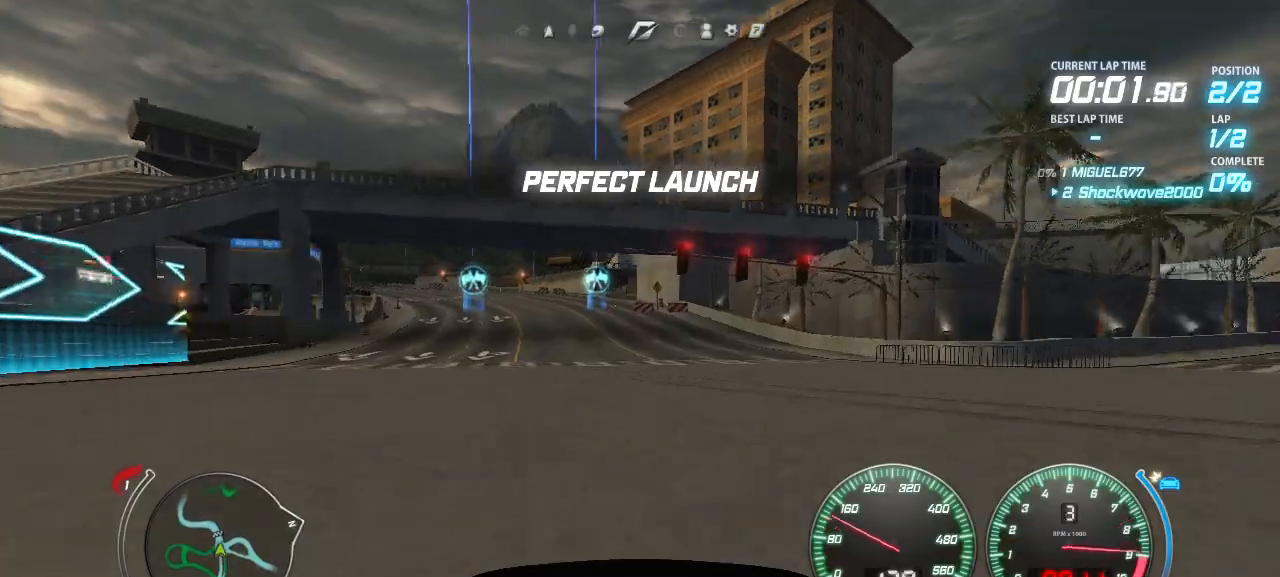
{"buttons": ["CROSS"], "events": [[120, "DPAD_LEFT", "down"], [160, "DPAD_LEFT", "up"], [260, "DPAD_LEFT", "down"], [320, "DPAD_LEFT", "up"], [460, "DPAD_LEFT", "down"], [500, "DPAD_LEFT", "up"]]}
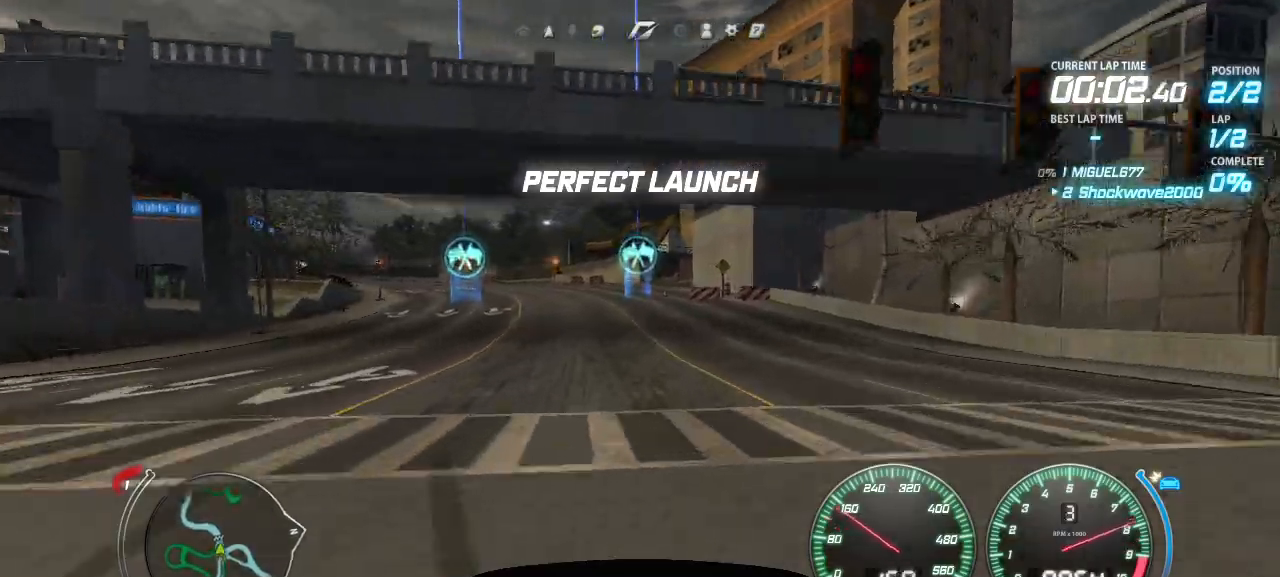
{"buttons": ["CROSS"], "events": [[80, "DPAD_LEFT", "down"], [160, "DPAD_LEFT", "up"], [240, "DPAD_LEFT", "down"], [320, "DPAD_LEFT", "up"], [400, "DPAD_LEFT", "down"], [460, "DPAD_LEFT", "up"]]}
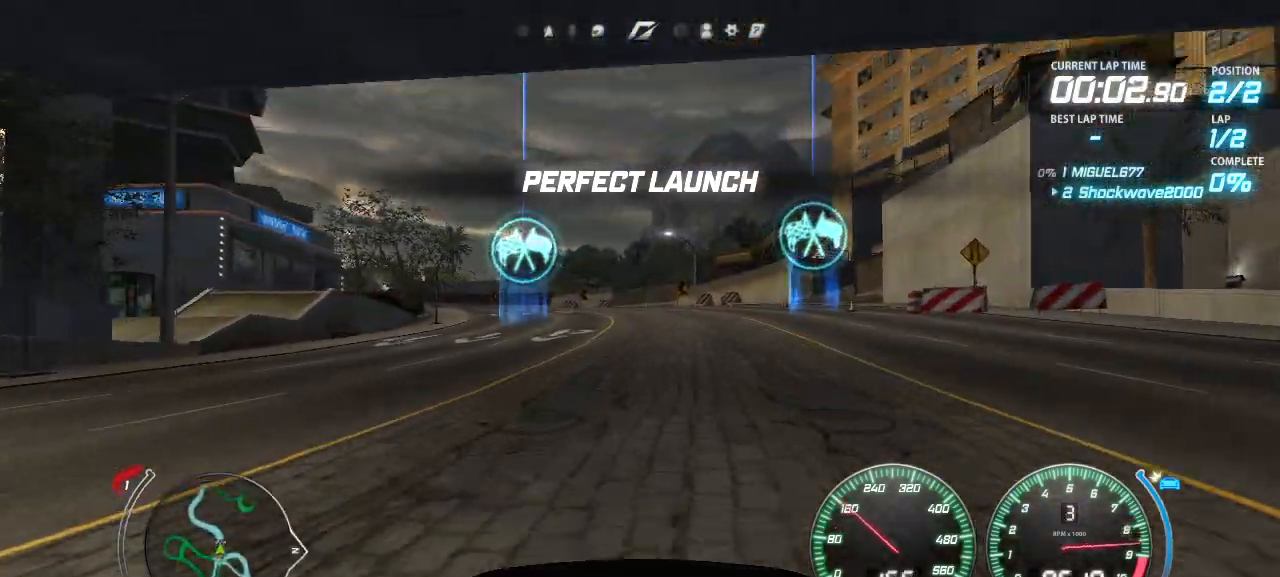
{"buttons": ["CROSS"], "events": [[220, "DPAD_LEFT", "down"], [300, "DPAD_LEFT", "up"]]}
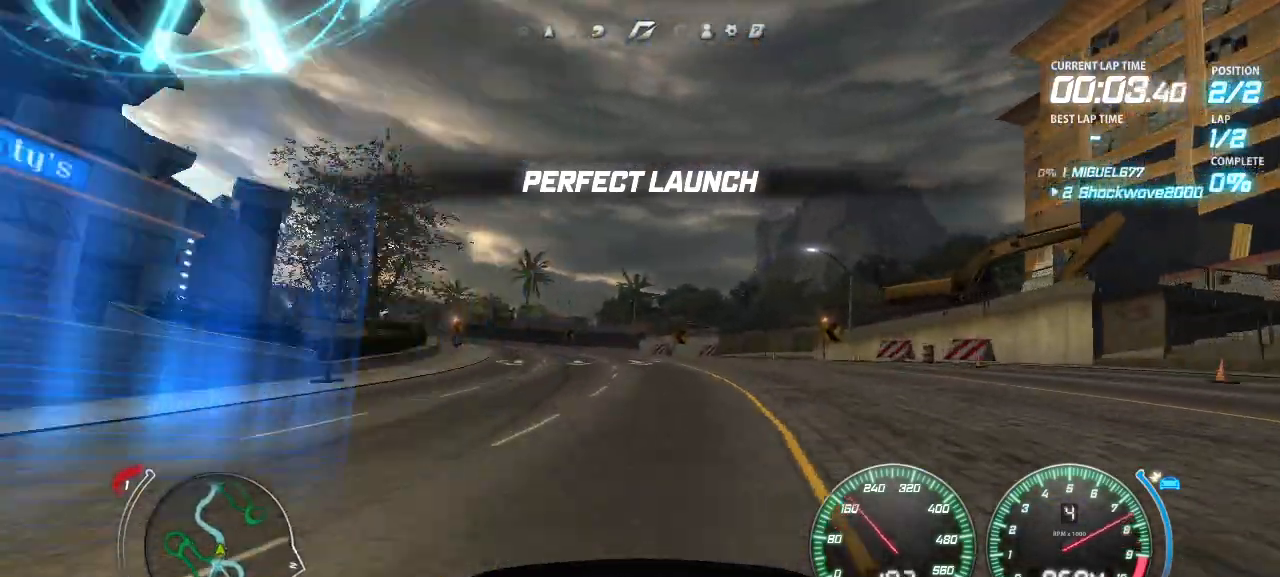
{"buttons": ["CROSS"], "events": [[40, "DPAD_LEFT", "down"], [120, "DPAD_LEFT", "up"], [200, "DPAD_LEFT", "down"], [280, "DPAD_LEFT", "up"], [340, "DPAD_LEFT", "down"], [440, "DPAD_LEFT", "up"]]}
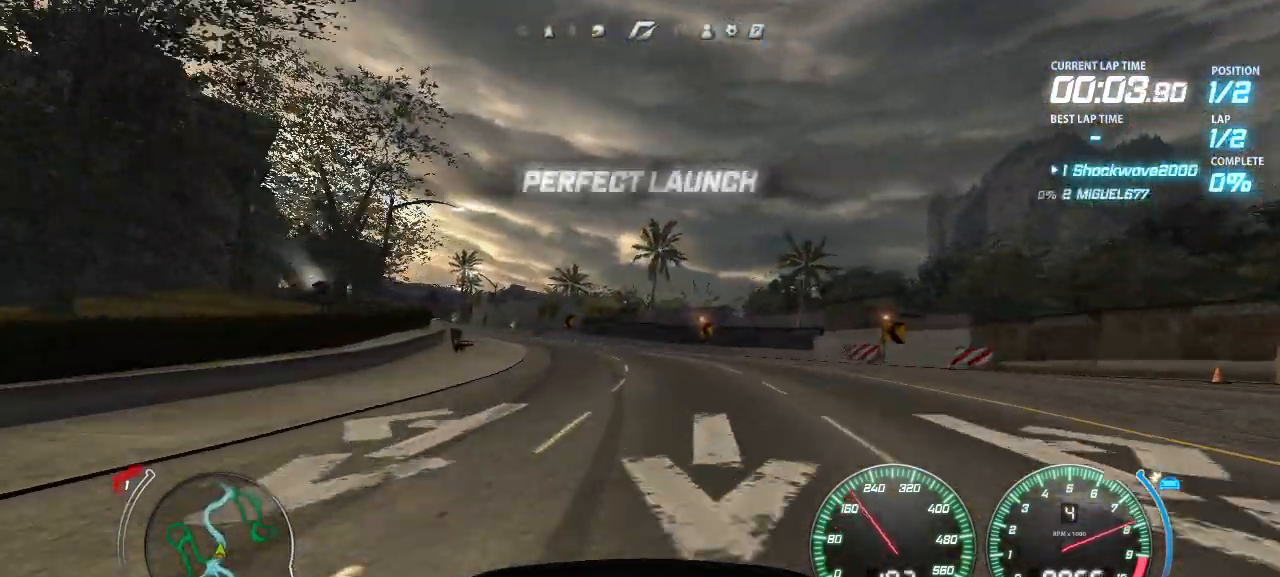
{"buttons": ["CROSS", "DPAD_LEFT"], "events": [[140, "DPAD_LEFT", "down"]]}
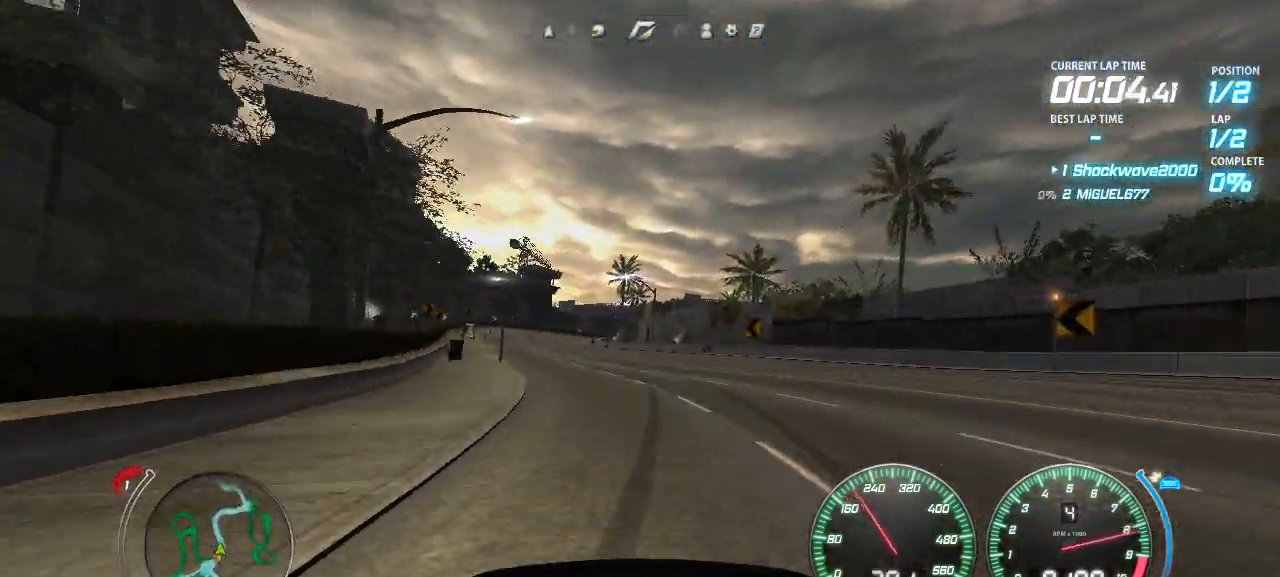
{"buttons": ["CROSS"], "events": [[240, "DPAD_LEFT", "up"]]}
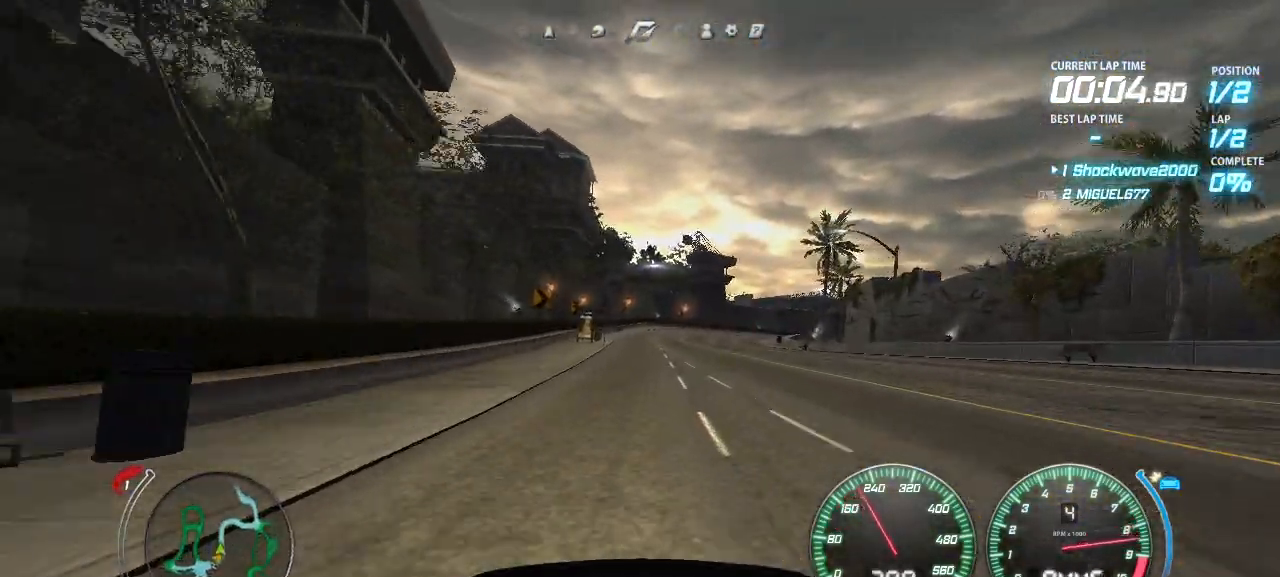
{"buttons": ["CROSS"], "events": [[260, "DPAD_RIGHT", "down"], [340, "DPAD_RIGHT", "up"], [440, "DPAD_RIGHT", "down"], [480, "DPAD_RIGHT", "up"]]}
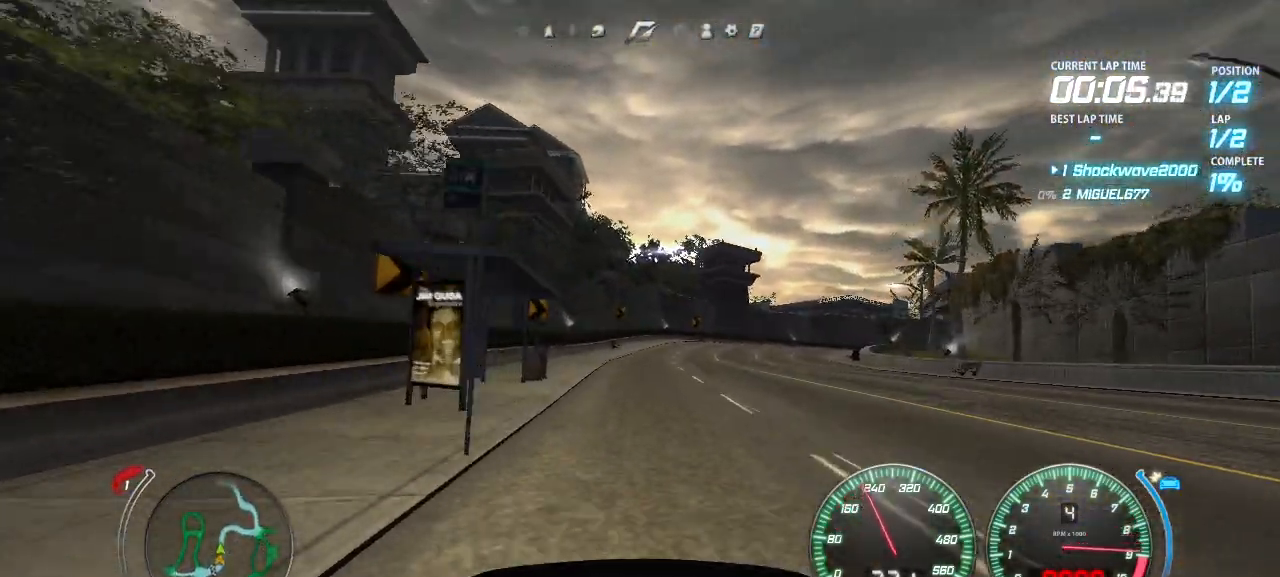
{"buttons": ["CROSS", "DPAD_RIGHT"], "events": [[60, "DPAD_RIGHT", "down"], [140, "DPAD_RIGHT", "up"], [220, "DPAD_RIGHT", "down"], [280, "DPAD_RIGHT", "up"], [320, "DPAD_RIGHT", "down"]]}
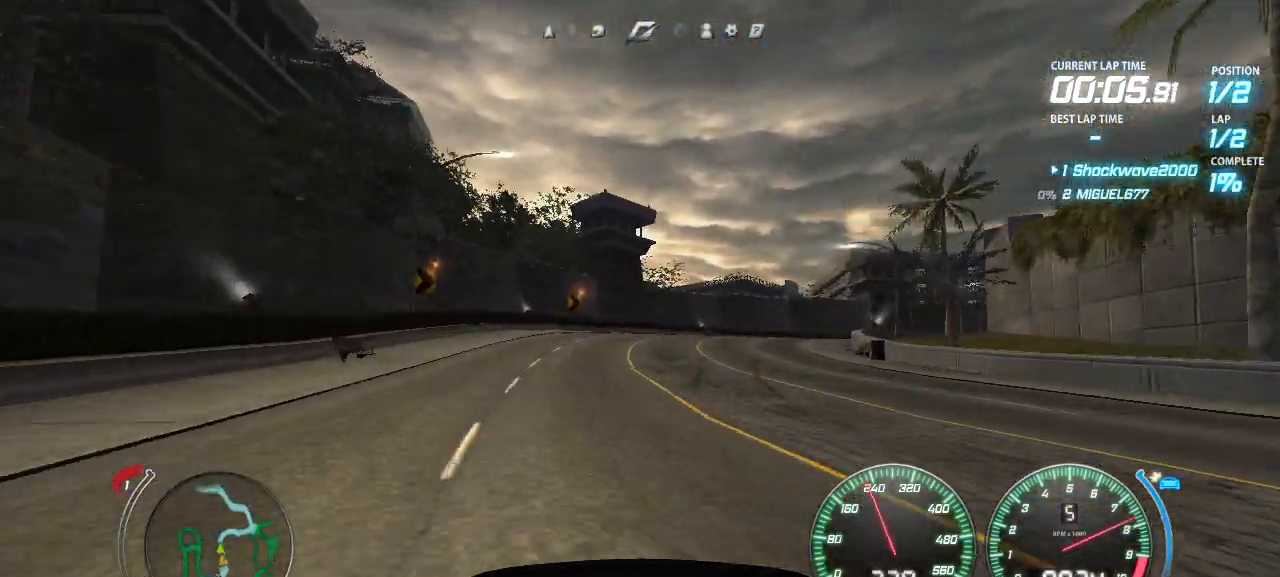
{"buttons": ["DPAD_RIGHT"], "events": [[260, "CROSS", "up"]]}
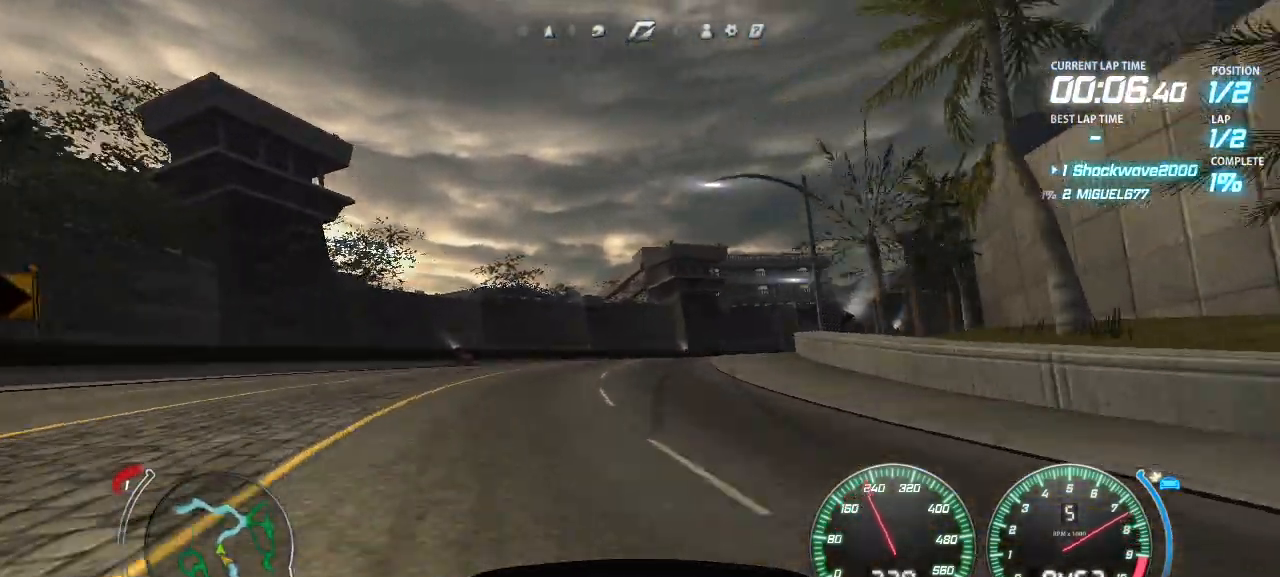
{"buttons": ["CROSS", "DPAD_RIGHT"], "events": [[440, "CROSS", "down"]]}
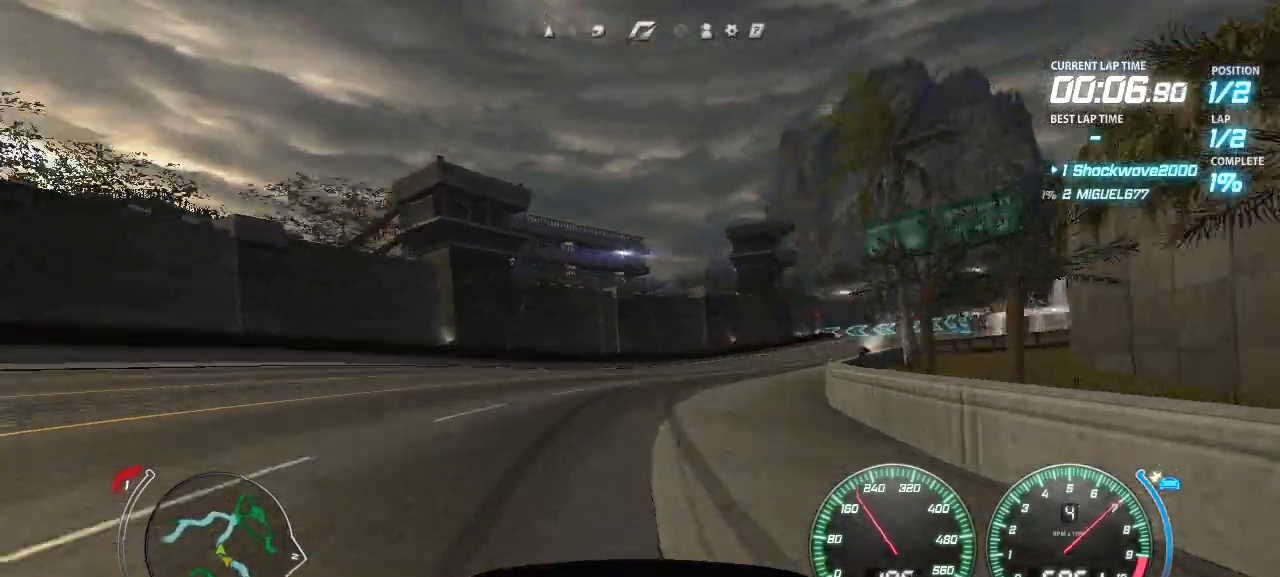
{"buttons": ["DPAD_RIGHT"], "events": [[40, "CROSS", "up"]]}